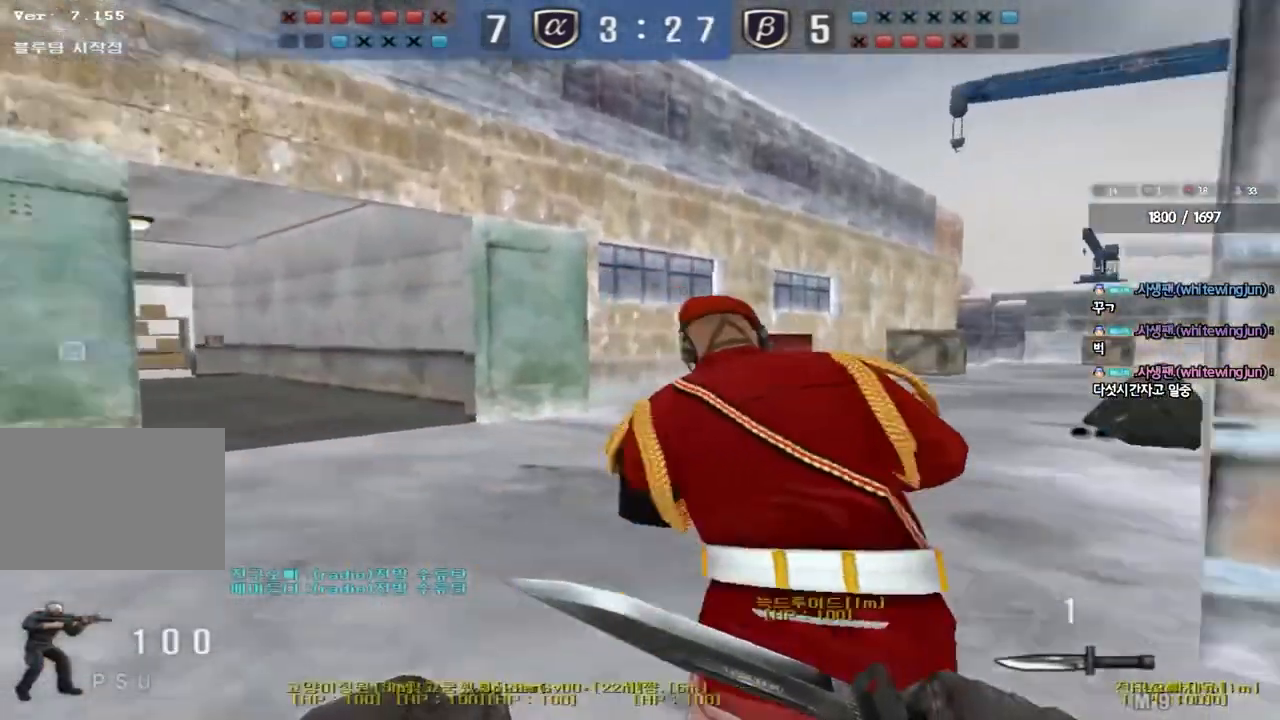
Gameplay with keyboard; each line is a JSON object with the keys held at the frame after it. "events" lists presses ("down") and releases ("up") of "a", "ctrl", "d", "e", "f", "q", "r", "s", "shift", "space", "tab" and "w" between this image and that frame as [ms after this image, input, new state], when the widget could be followed in between. No other keys are recorded. Mouse input is not recorded.
{"keys": ["d", "tab", "w"], "events": [[17, "d", "down"], [150, "tab", "down"]]}
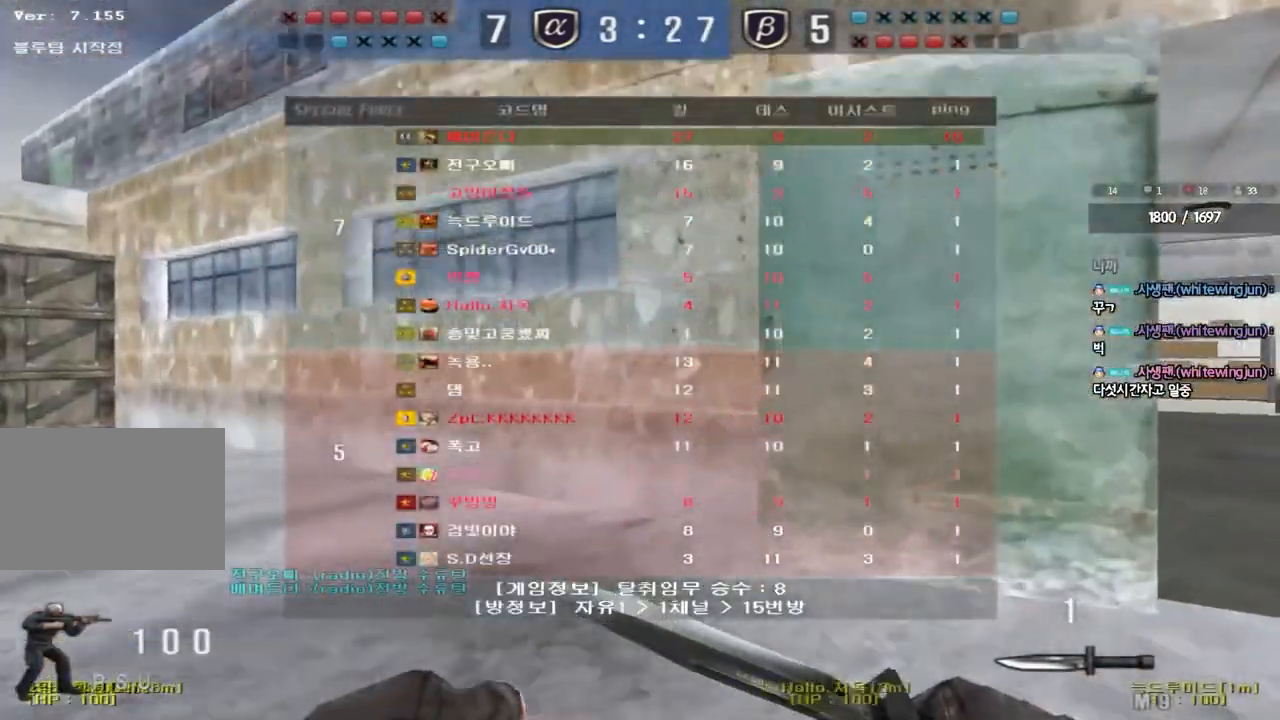
{"keys": ["d", "tab", "w"], "events": []}
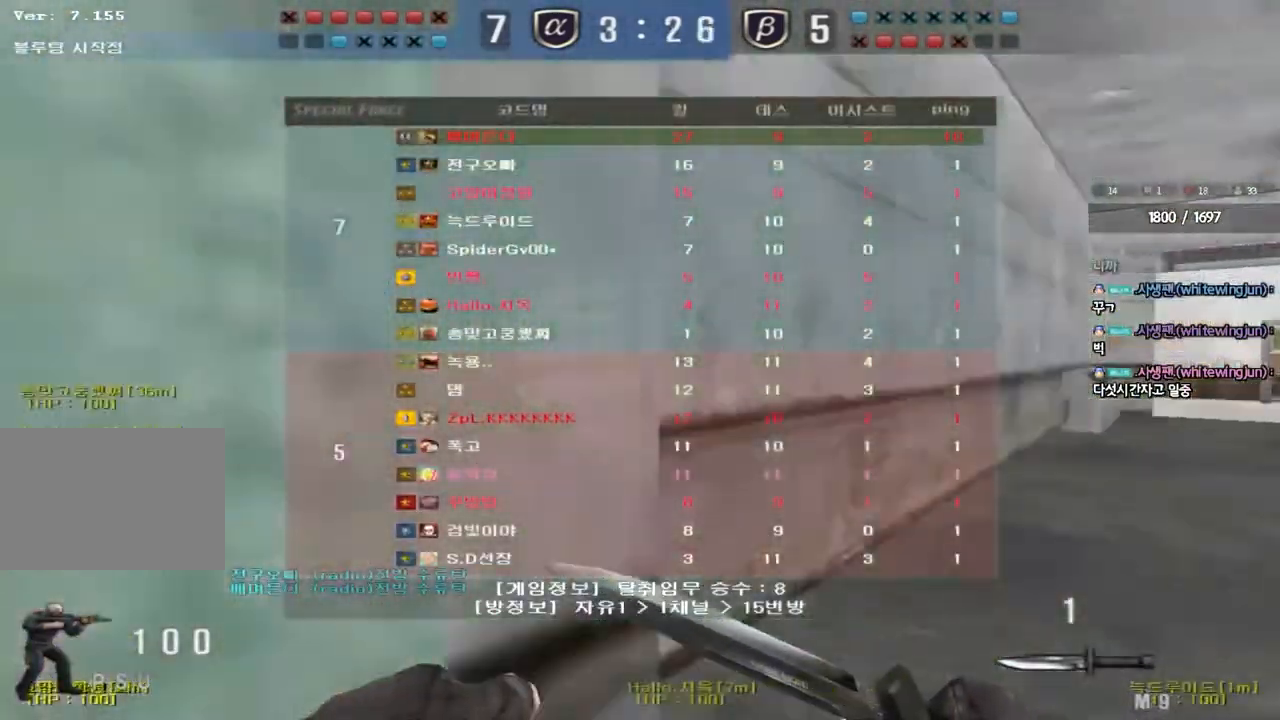
{"keys": ["d", "tab", "w"], "events": []}
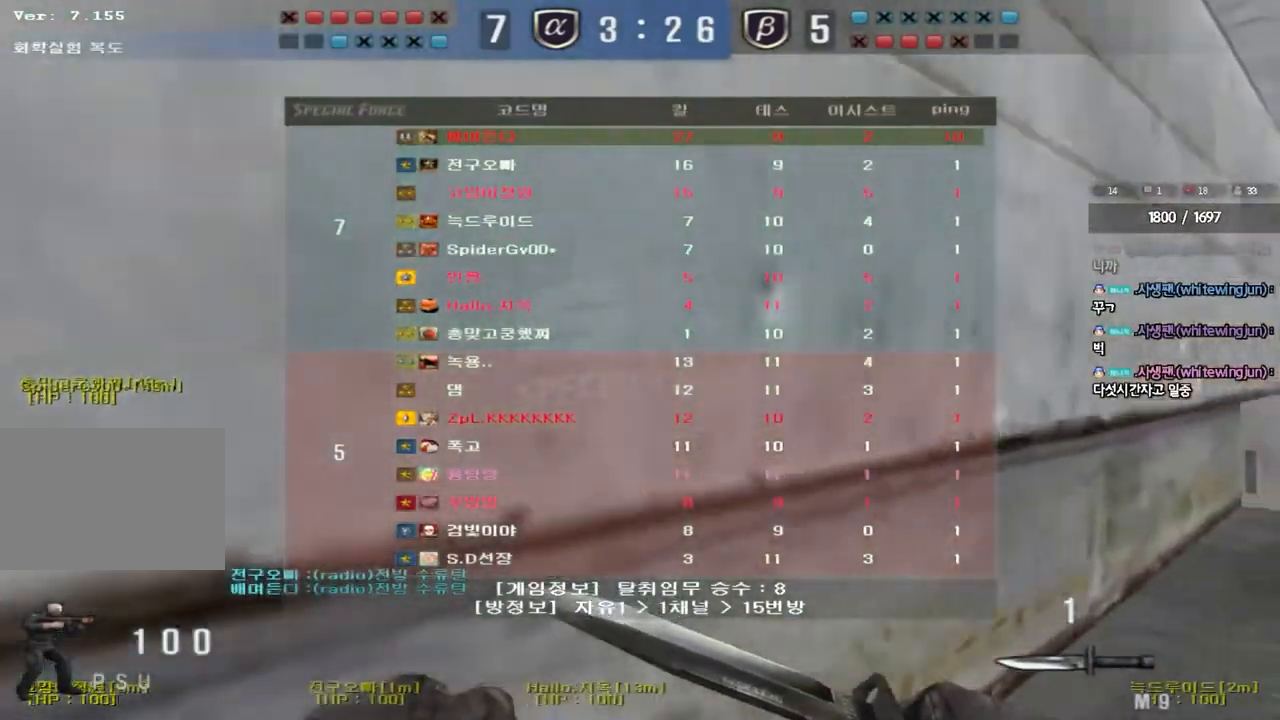
{"keys": ["d", "tab", "w"], "events": []}
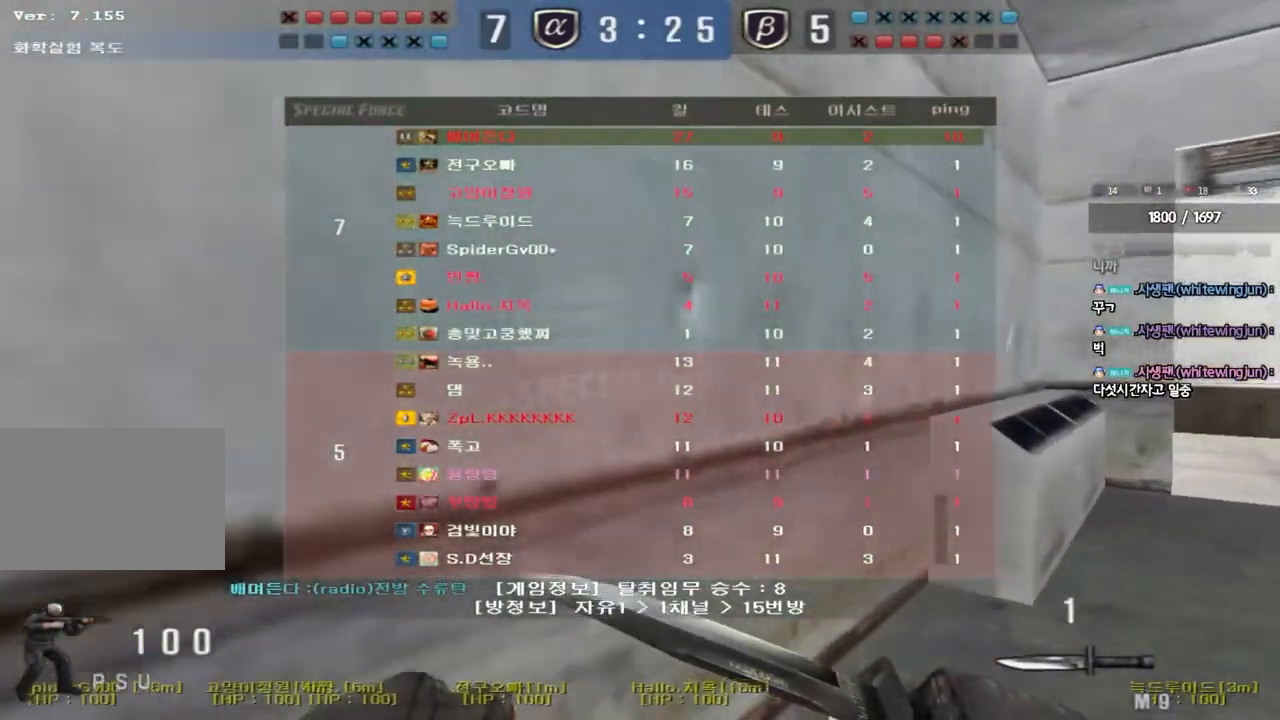
{"keys": ["d", "tab", "w"], "events": []}
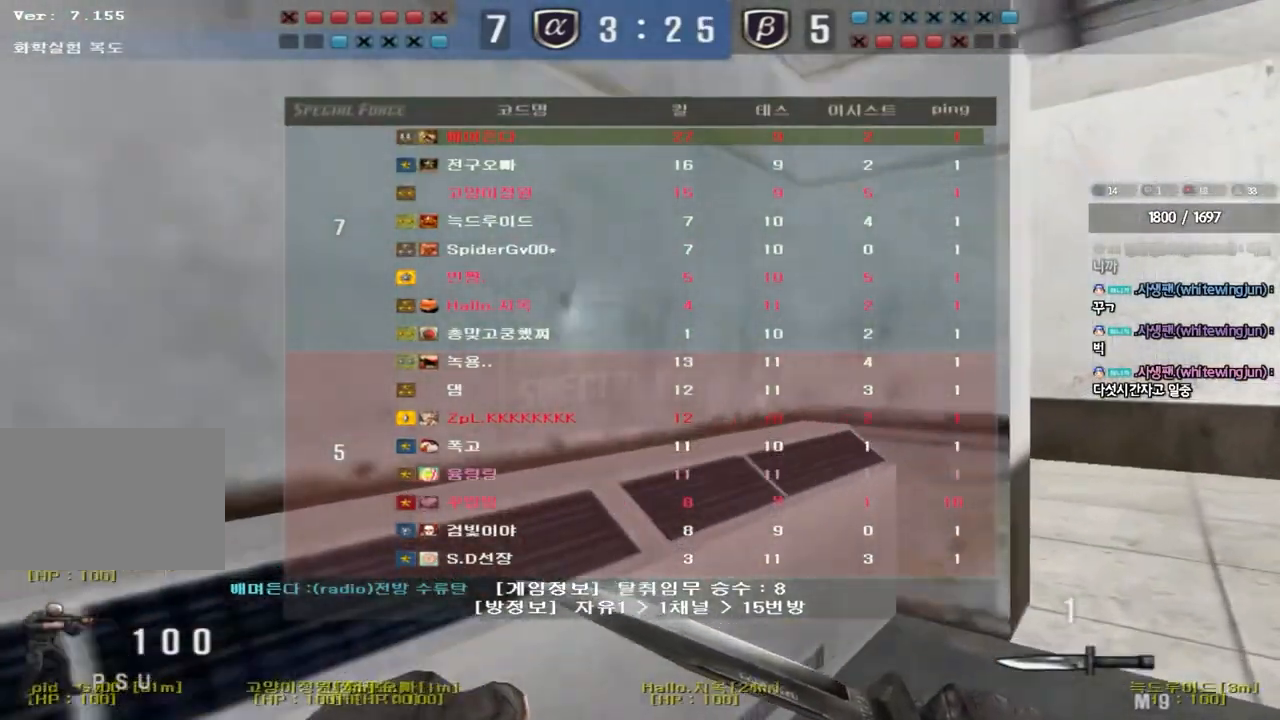
{"keys": ["a", "w"], "events": [[333, "tab", "up"], [417, "d", "up"], [483, "a", "down"]]}
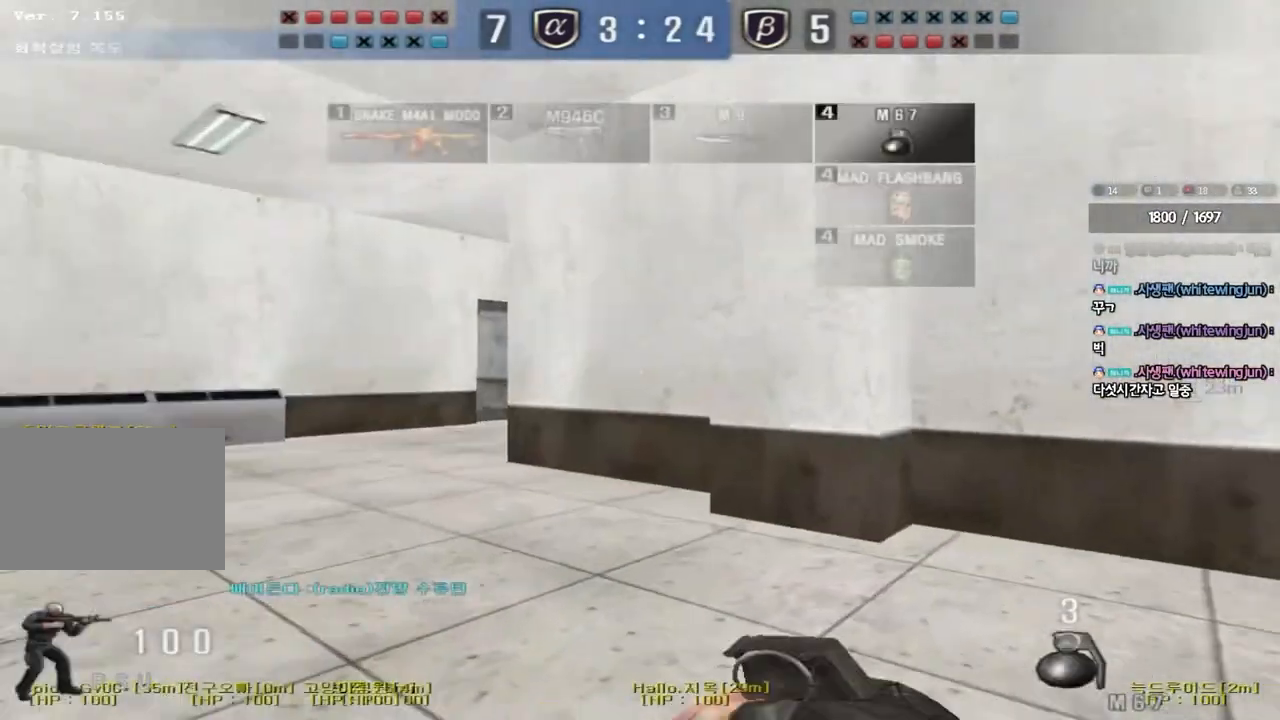
{"keys": ["a", "w"], "events": []}
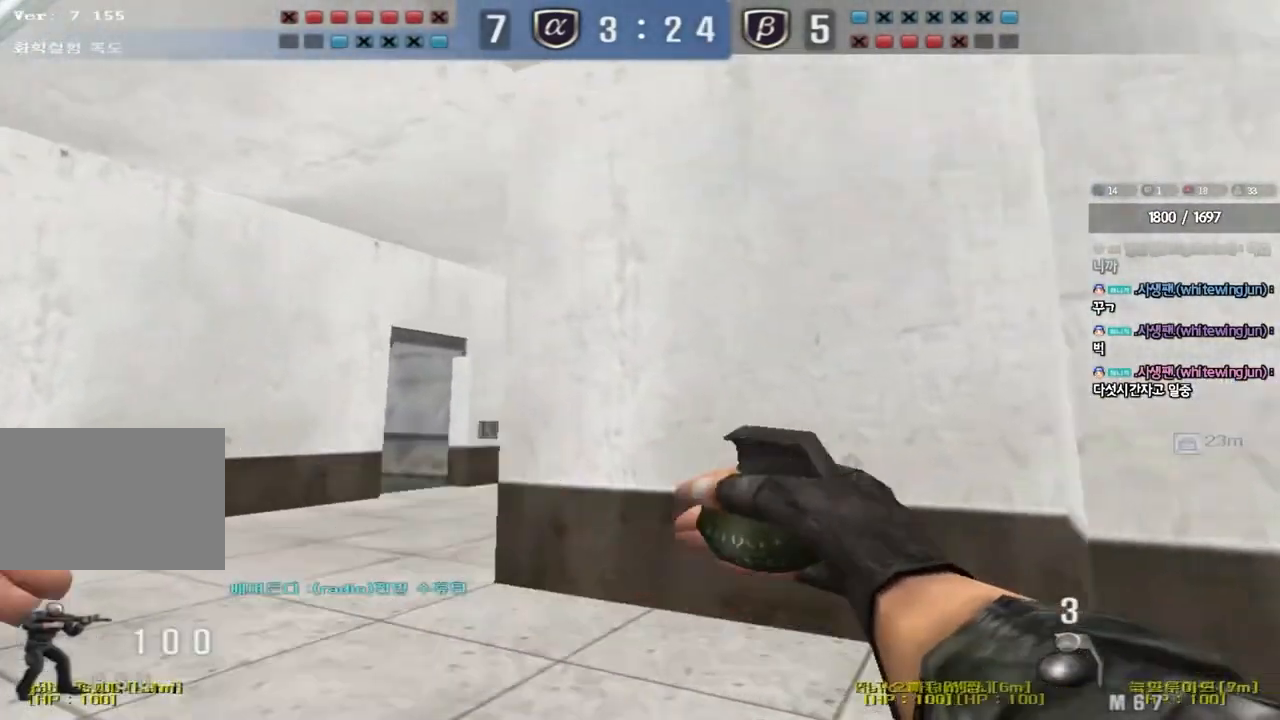
{"keys": ["d", "s"], "events": [[300, "space", "down"], [300, "w", "up"], [350, "a", "up"], [400, "d", "down"], [400, "s", "down"], [433, "space", "up"]]}
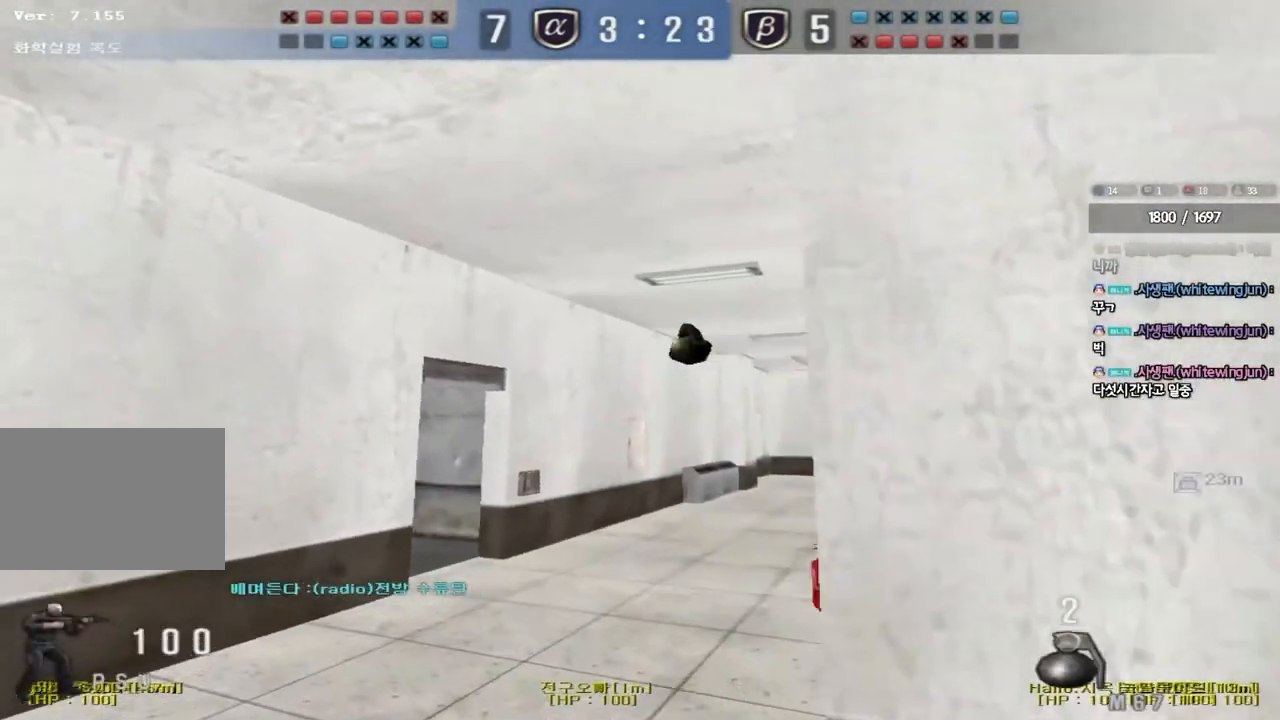
{"keys": ["a", "w"], "events": [[100, "s", "up"], [200, "w", "down"], [283, "d", "up"], [300, "a", "down"]]}
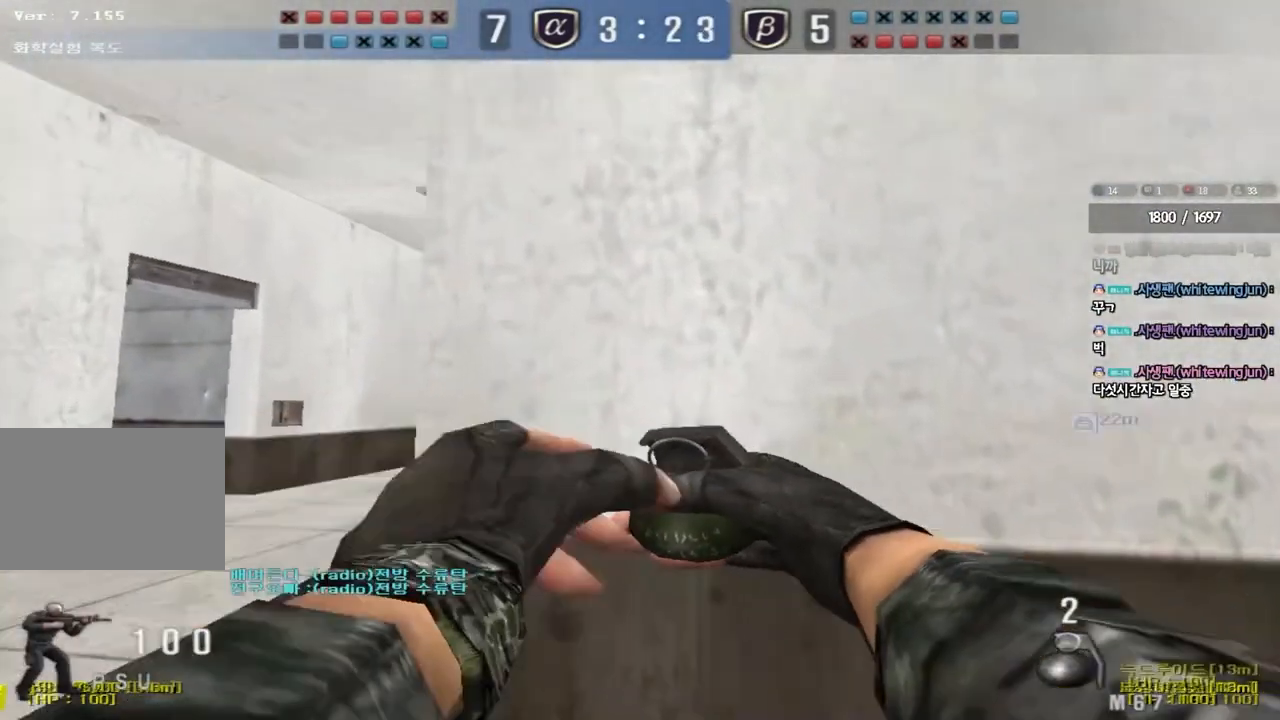
{"keys": ["d", "s"], "events": [[133, "w", "up"], [167, "space", "down"], [233, "s", "down"], [267, "space", "up"], [400, "a", "up"], [400, "d", "down"]]}
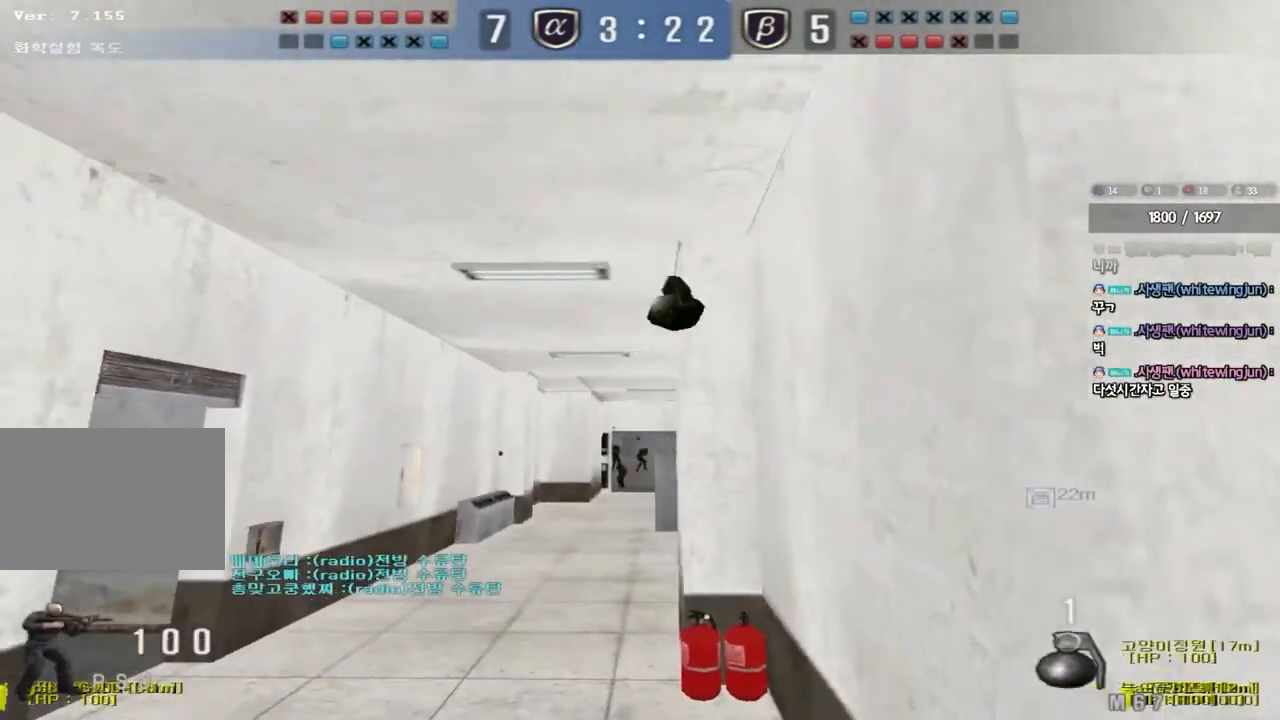
{"keys": ["a", "w"], "events": [[117, "s", "up"], [250, "w", "down"], [417, "d", "up"], [450, "a", "down"]]}
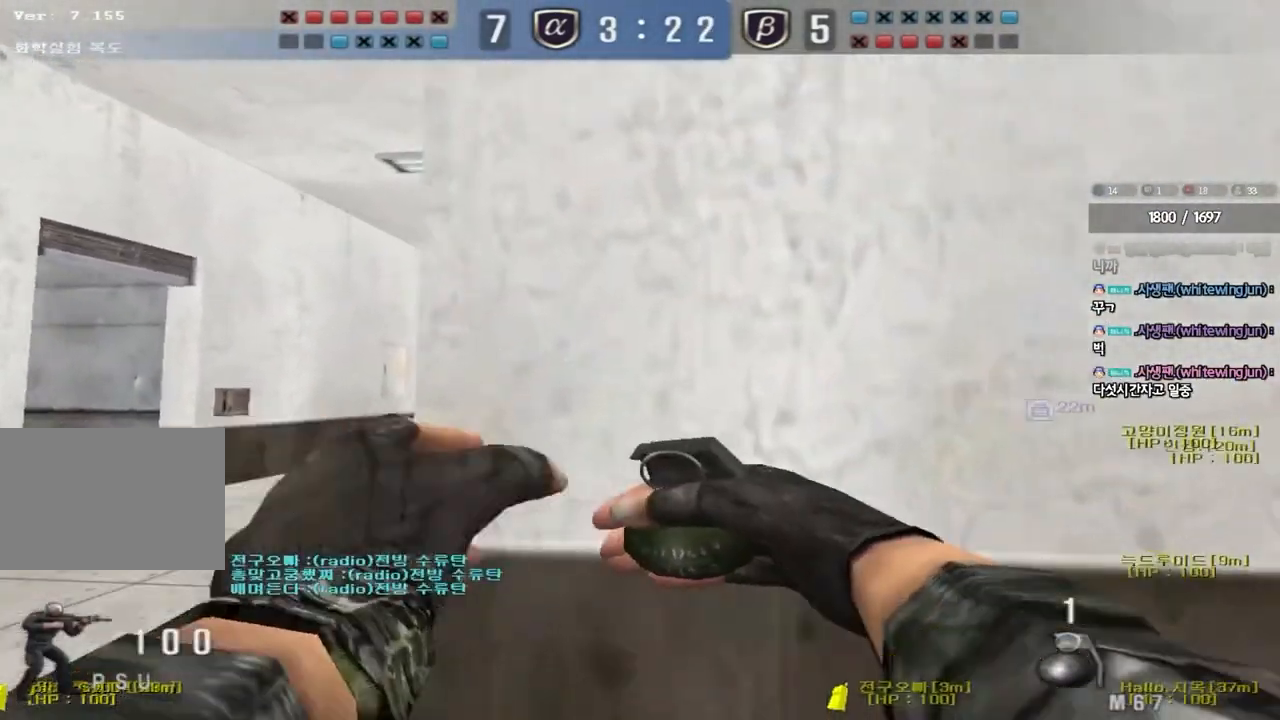
{"keys": ["d", "s"], "events": [[133, "w", "up"], [150, "space", "down"], [233, "s", "down"], [267, "space", "up"], [417, "d", "down"], [433, "a", "up"]]}
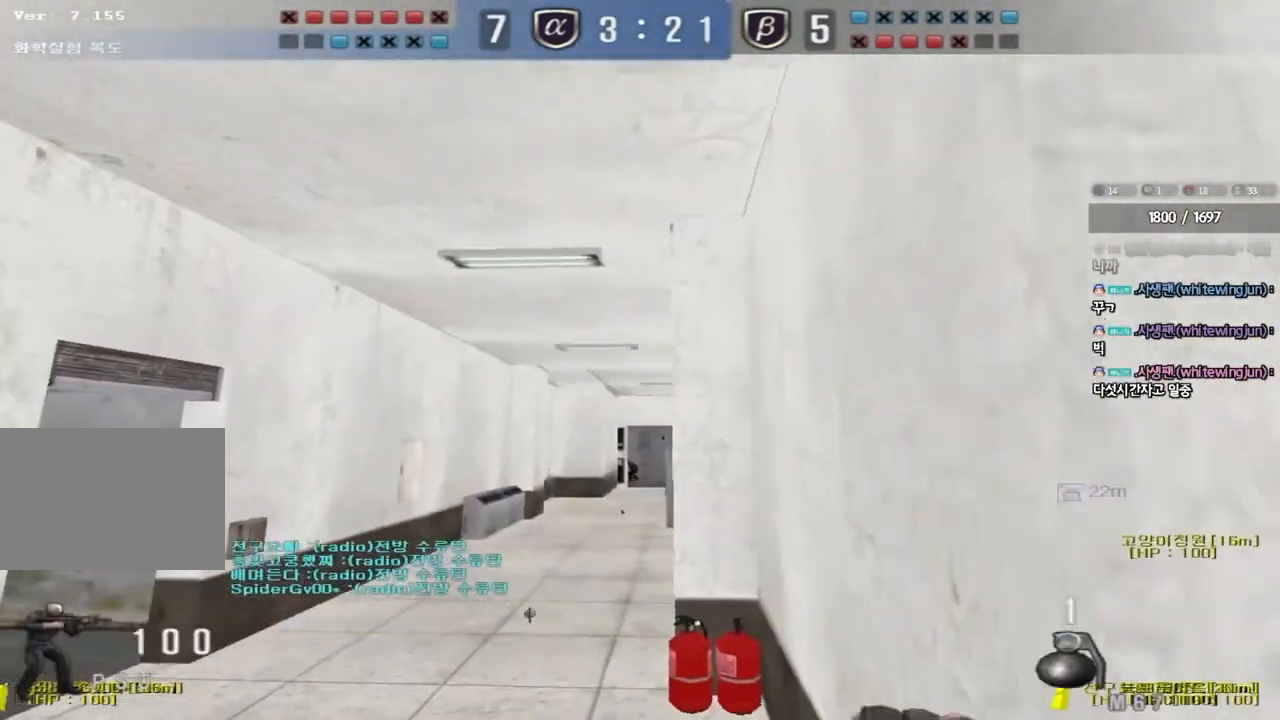
{"keys": ["d", "w"], "events": [[50, "s", "up"], [150, "w", "down"]]}
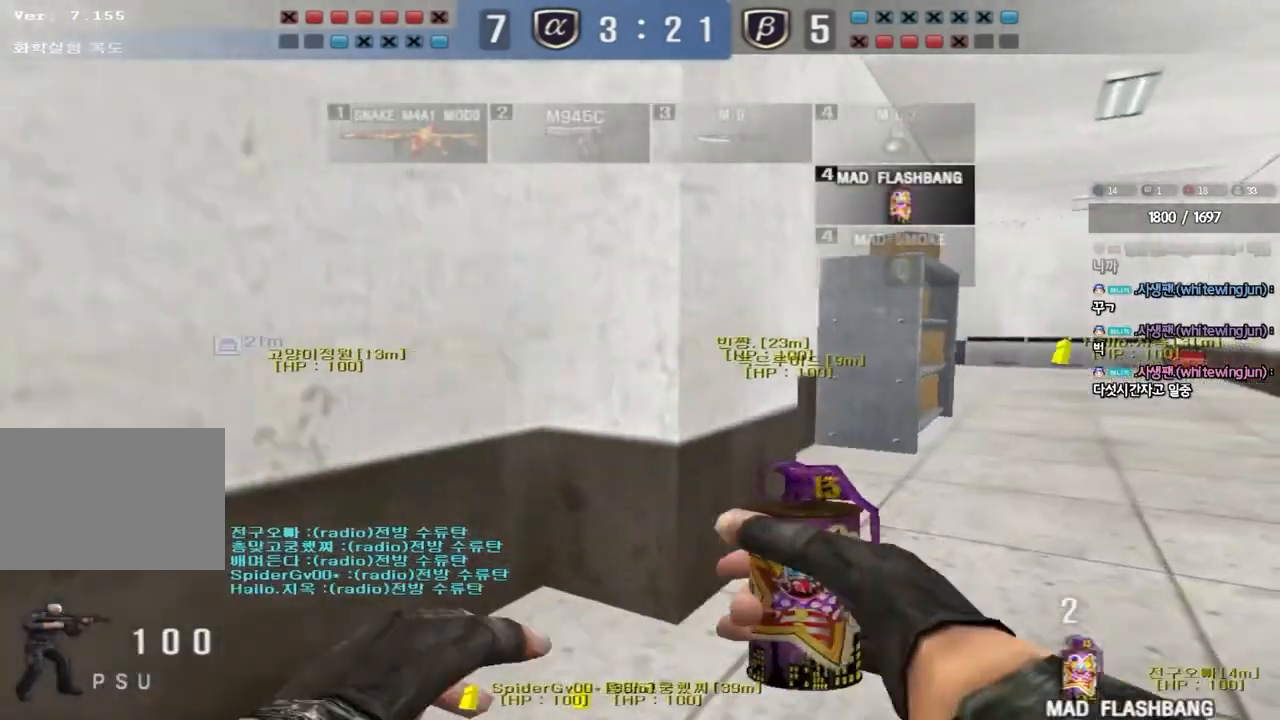
{"keys": ["ctrl", "space"], "events": [[417, "d", "up"], [433, "ctrl", "down"], [433, "w", "up"], [450, "space", "down"]]}
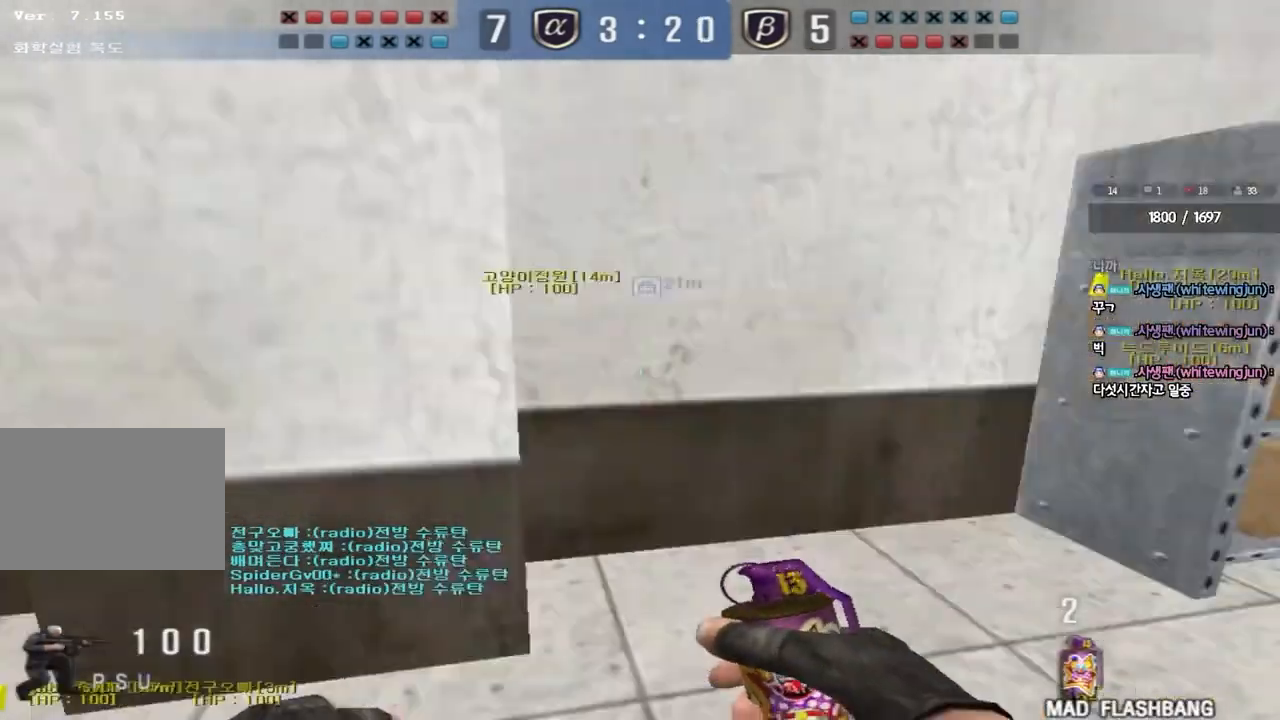
{"keys": ["d", "w"], "events": [[100, "space", "up"], [117, "ctrl", "up"], [467, "w", "down"], [500, "d", "down"]]}
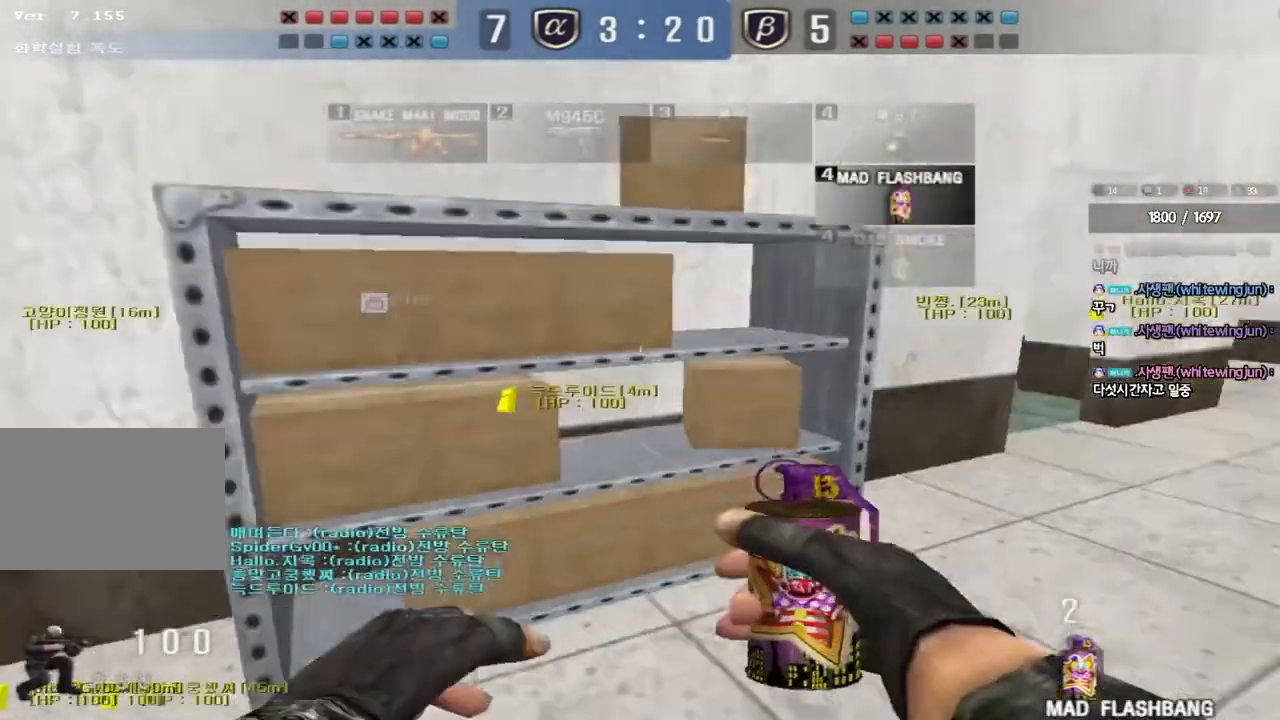
{"keys": ["d", "w"], "events": []}
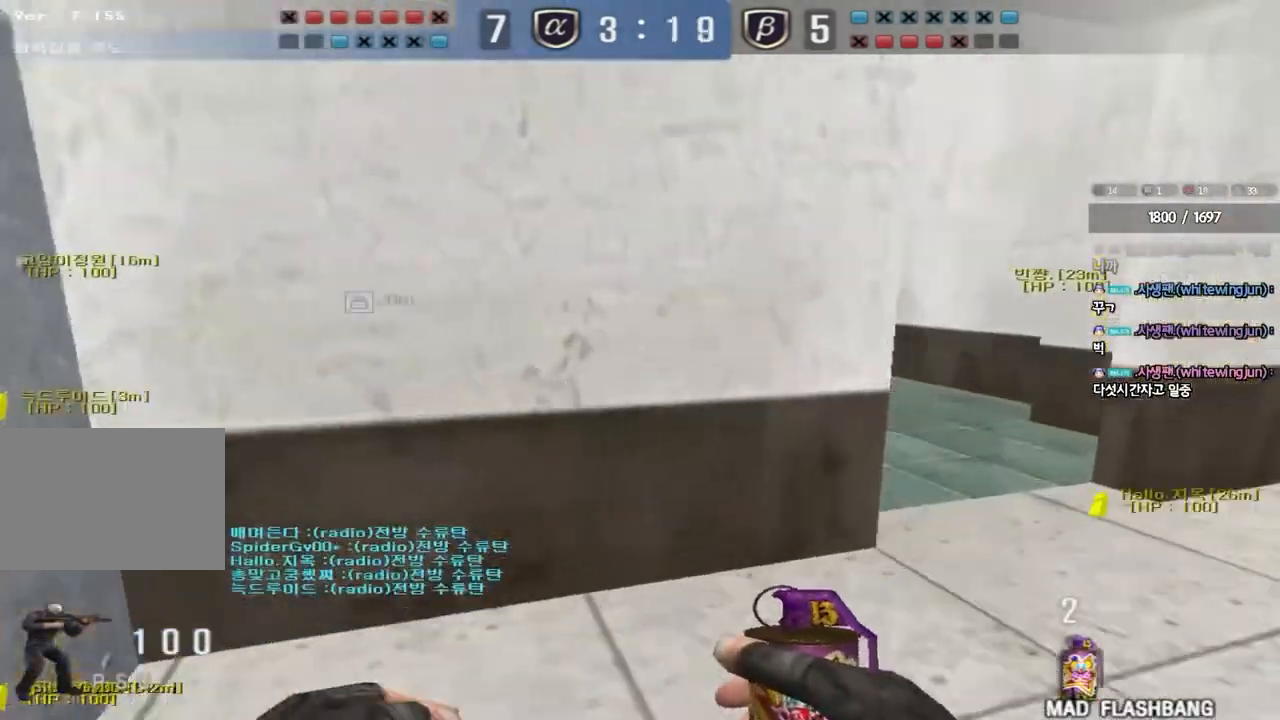
{"keys": ["d", "w"], "events": []}
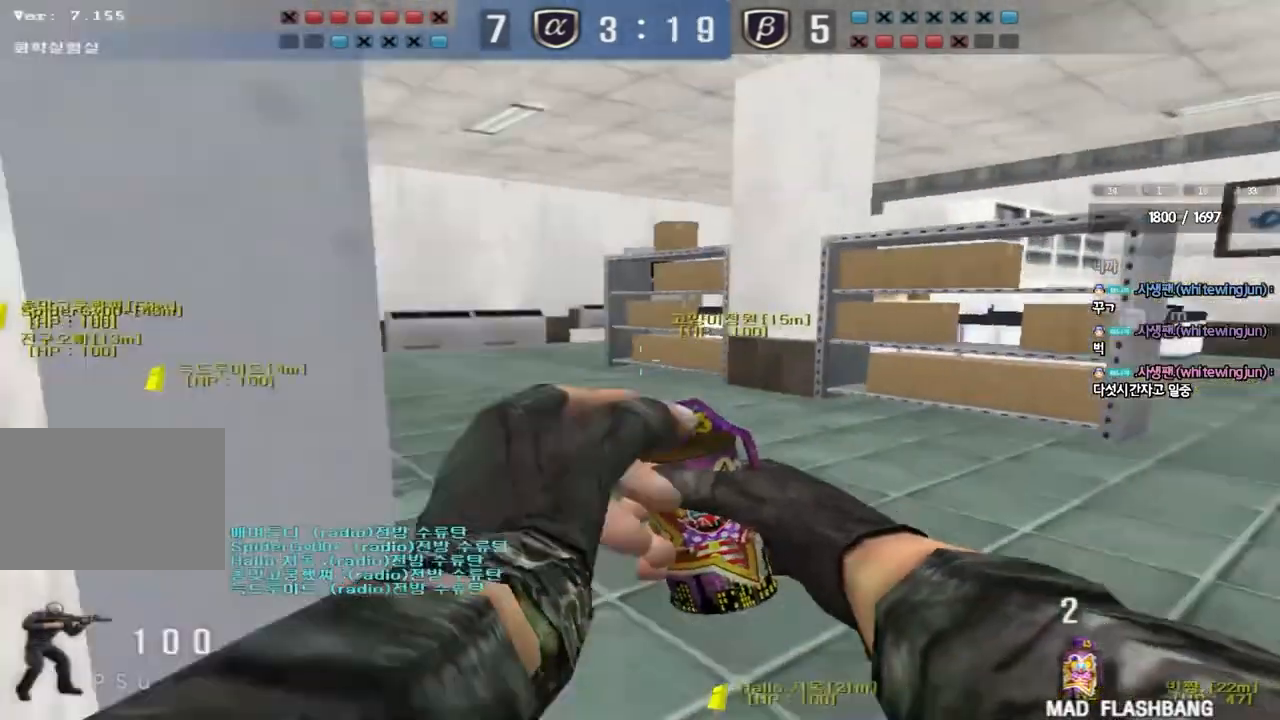
{"keys": ["d", "s"], "events": [[17, "d", "up"], [50, "a", "down"], [250, "space", "down"], [267, "w", "up"], [300, "a", "up"], [367, "d", "down"], [367, "s", "down"], [400, "space", "up"]]}
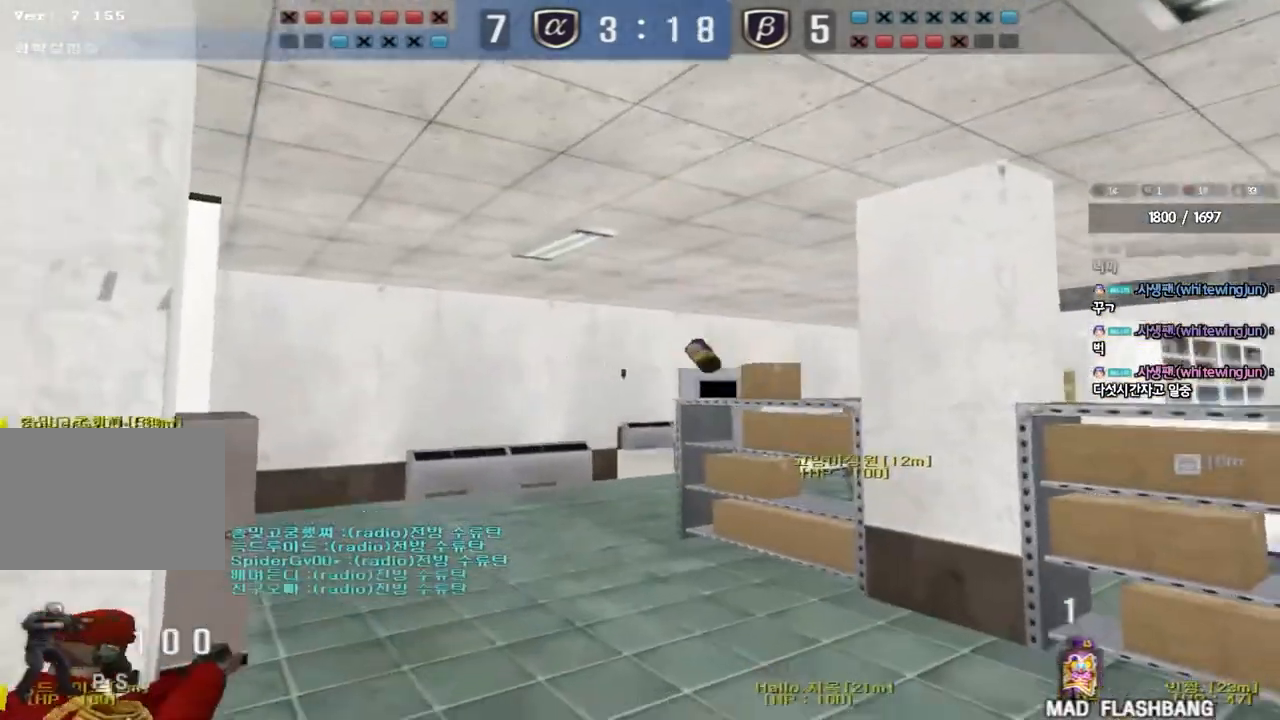
{"keys": ["a", "w"], "events": [[133, "s", "up"], [283, "d", "up"], [300, "a", "down"], [300, "w", "down"]]}
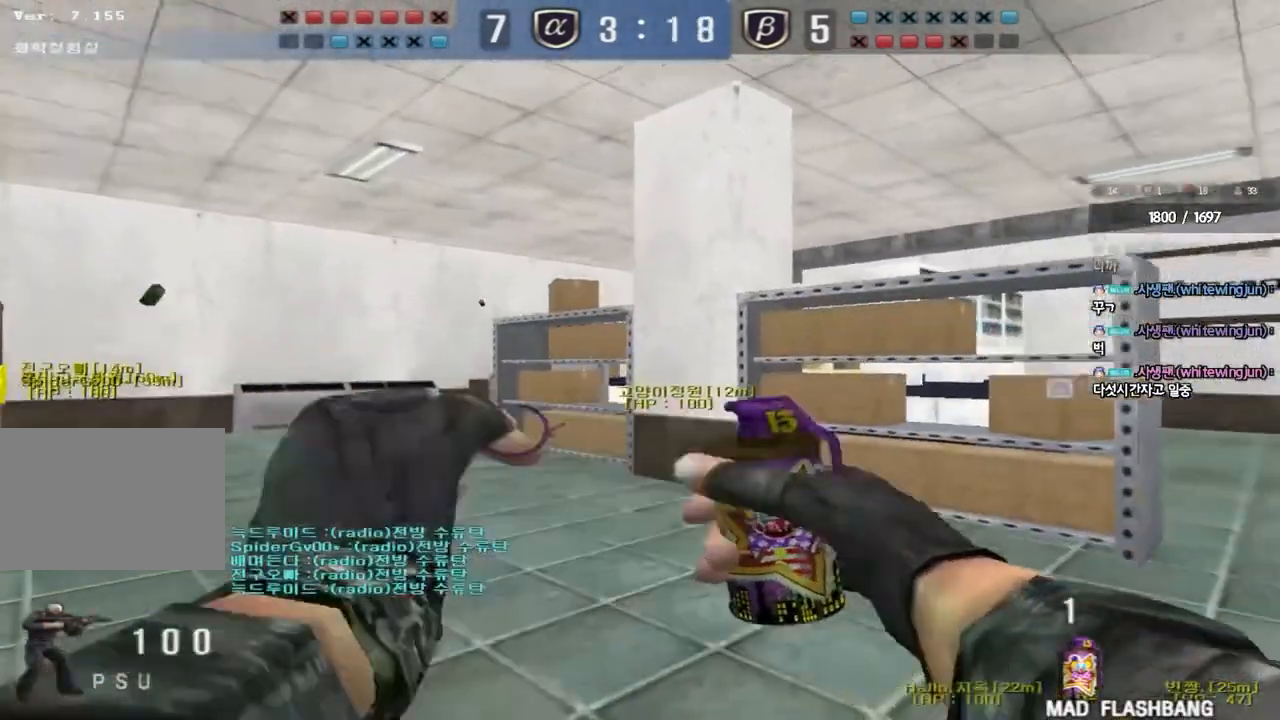
{"keys": ["a", "w"], "events": []}
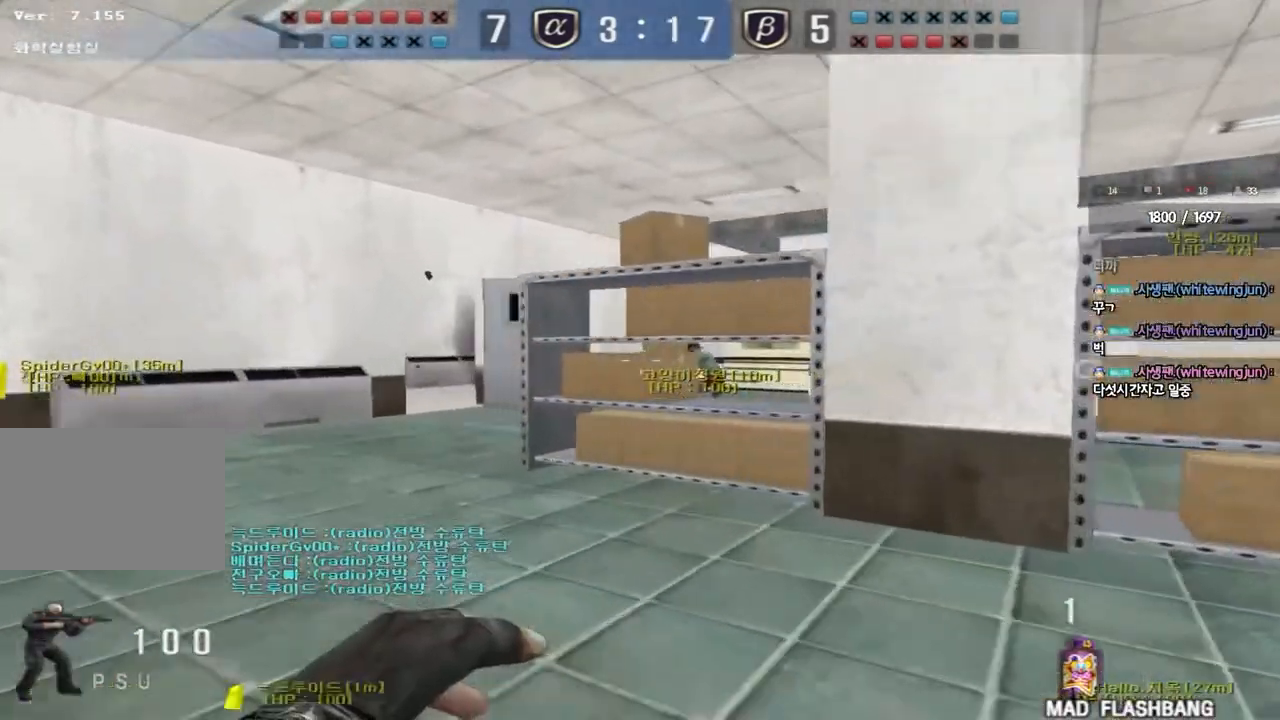
{"keys": ["a", "w"], "events": []}